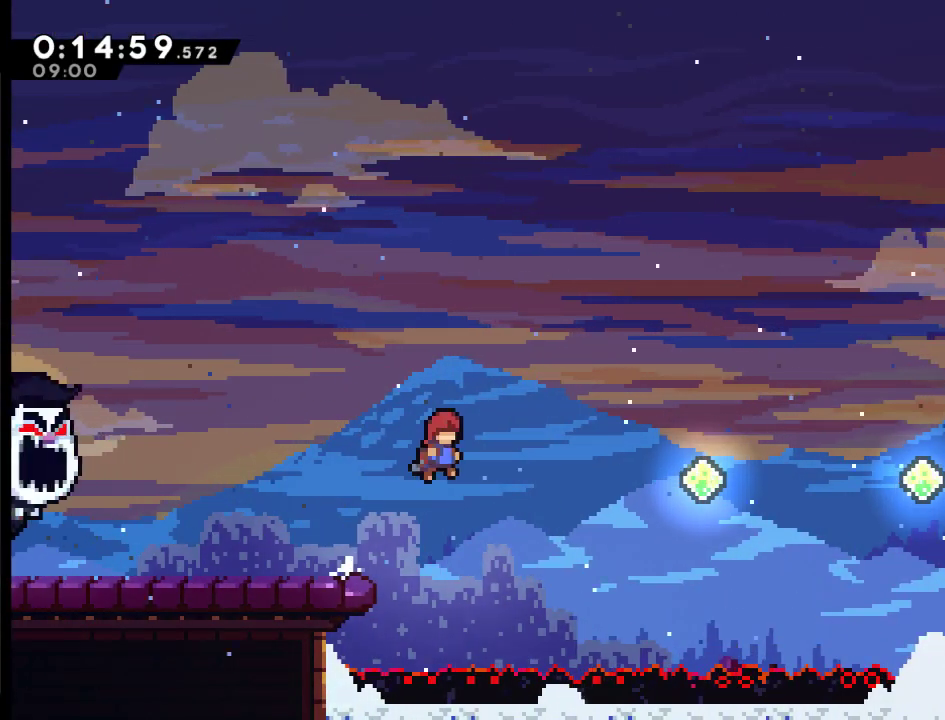
Gameplay with a controller (Xbox layout); each line is a JSON object with the inputs held at the frame after it. "events" lists button and stick changes between this image and that frame as [ms after this image, input, new state], when the widget could be followed in between.
{"buttons": ["DPAD_RIGHT"], "left_stick": "center", "right_stick": "center", "events": [[183, "X", "down"], [217, "A", "up"], [383, "X", "up"]]}
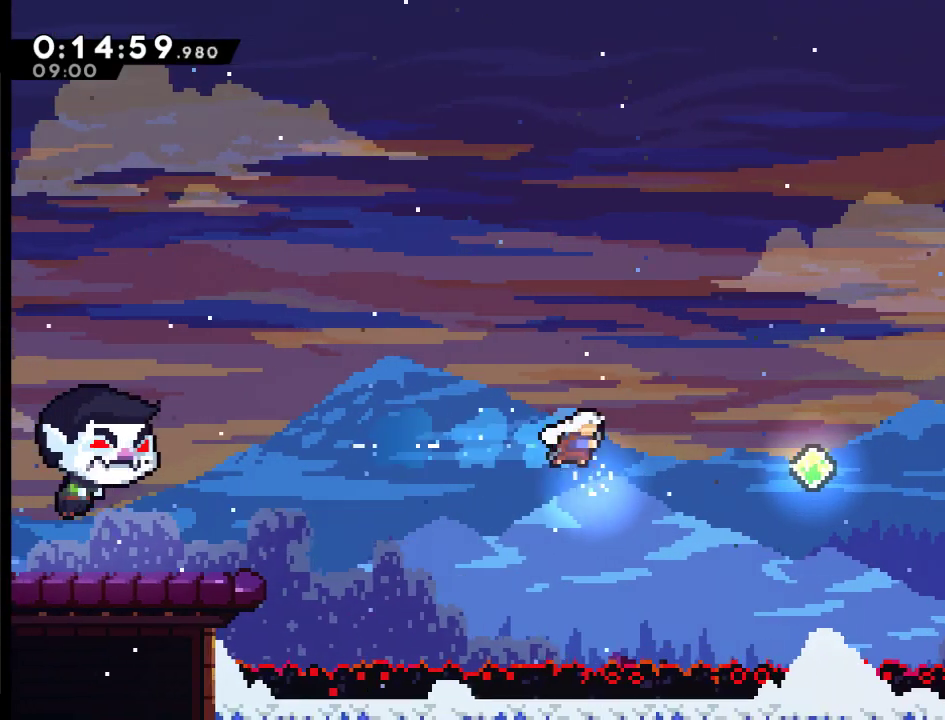
{"buttons": ["X", "DPAD_RIGHT"], "left_stick": "center", "right_stick": "center", "events": [[17, "X", "down"], [117, "X", "up"], [217, "X", "down"], [317, "X", "up"], [417, "X", "down"]]}
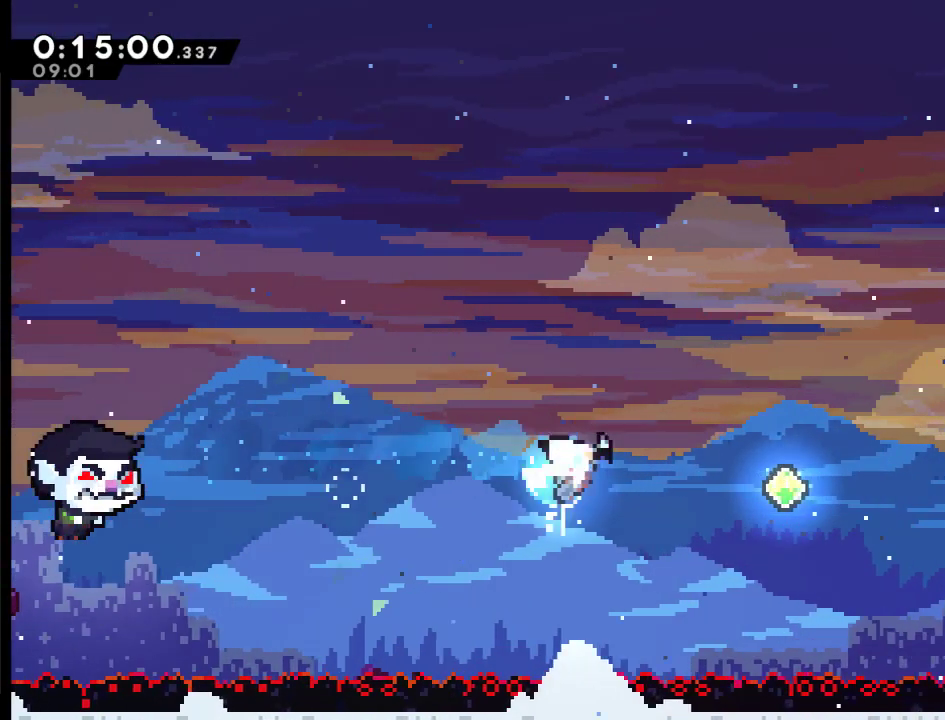
{"buttons": ["X", "DPAD_RIGHT"], "left_stick": "center", "right_stick": "center", "events": [[50, "X", "up"], [117, "X", "down"], [217, "X", "up"], [317, "X", "down"], [383, "X", "up"], [483, "X", "down"]]}
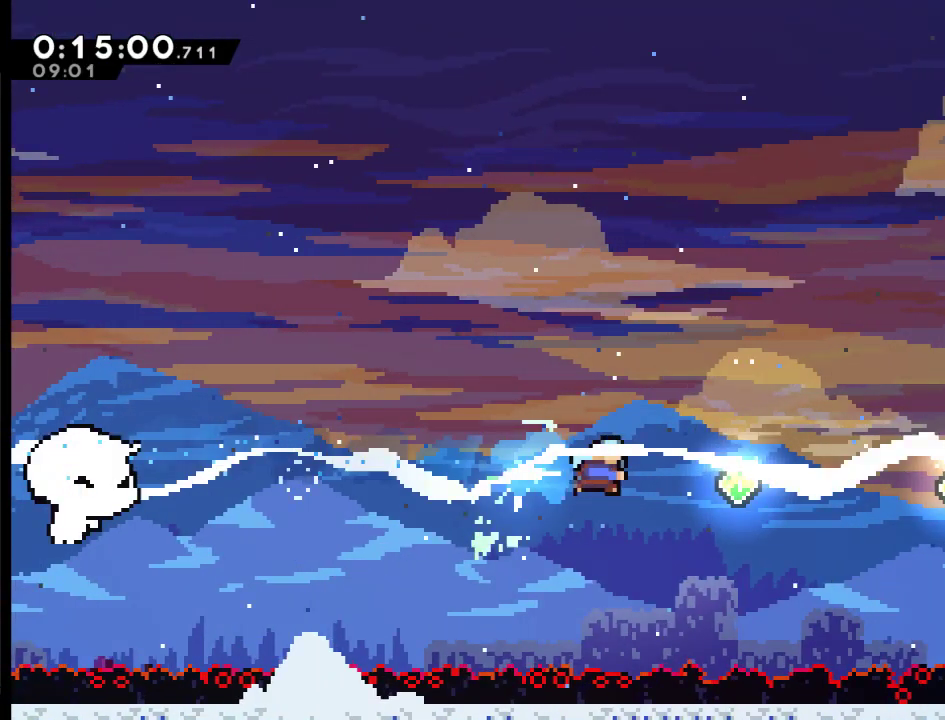
{"buttons": ["DPAD_RIGHT"], "left_stick": "center", "right_stick": "center", "events": [[83, "X", "up"], [183, "X", "down"], [283, "X", "up"], [350, "X", "down"], [483, "X", "up"]]}
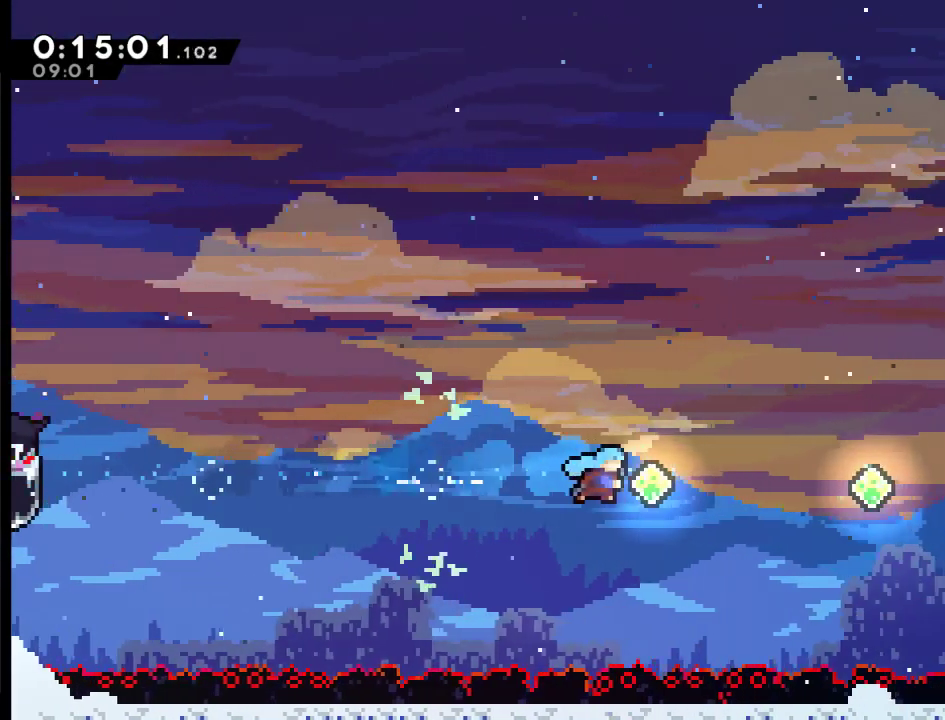
{"buttons": ["X", "DPAD_UP", "DPAD_RIGHT"], "left_stick": "center", "right_stick": "center", "events": [[50, "X", "down"], [183, "X", "up"], [283, "X", "down"], [383, "DPAD_UP", "down"], [383, "X", "up"], [483, "X", "down"]]}
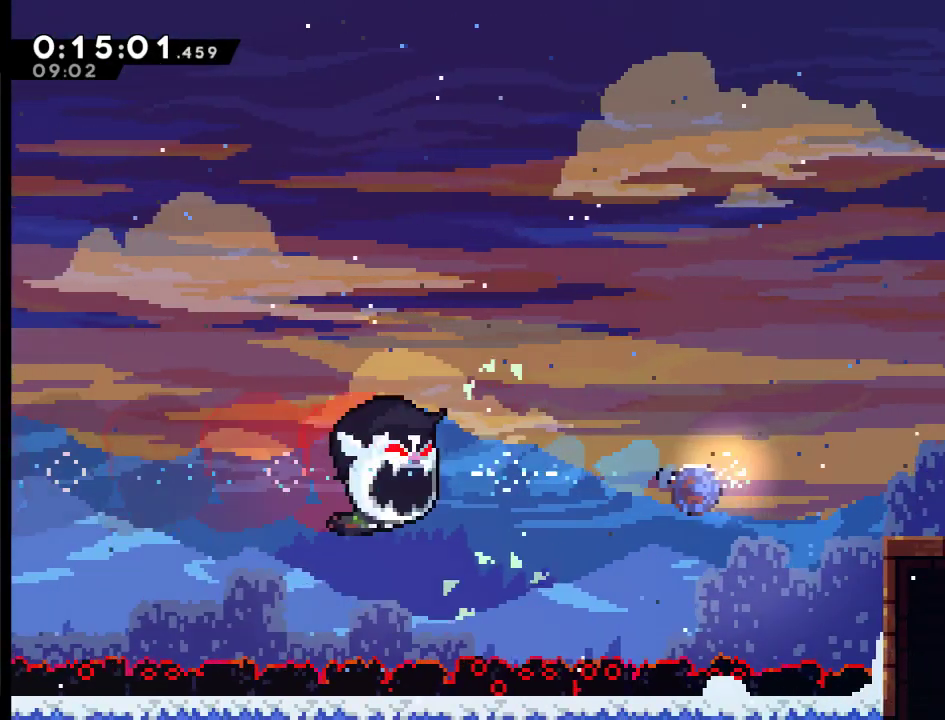
{"buttons": ["DPAD_UP", "DPAD_RIGHT"], "left_stick": "center", "right_stick": "center", "events": [[483, "X", "up"]]}
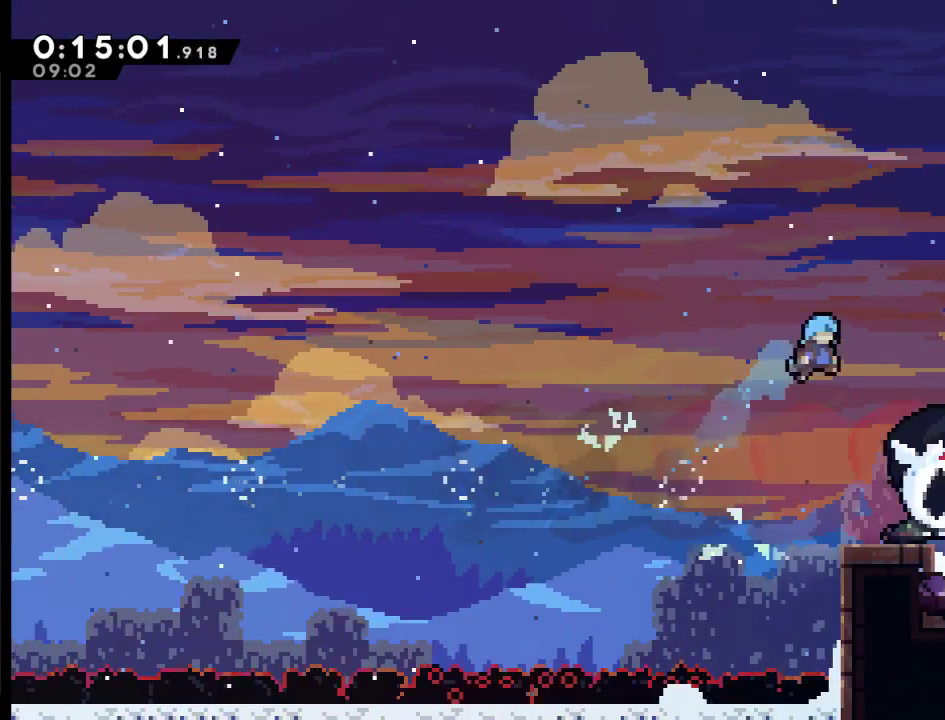
{"buttons": ["X", "DPAD_RIGHT"], "left_stick": "center", "right_stick": "center", "events": [[17, "DPAD_UP", "up"], [350, "X", "down"]]}
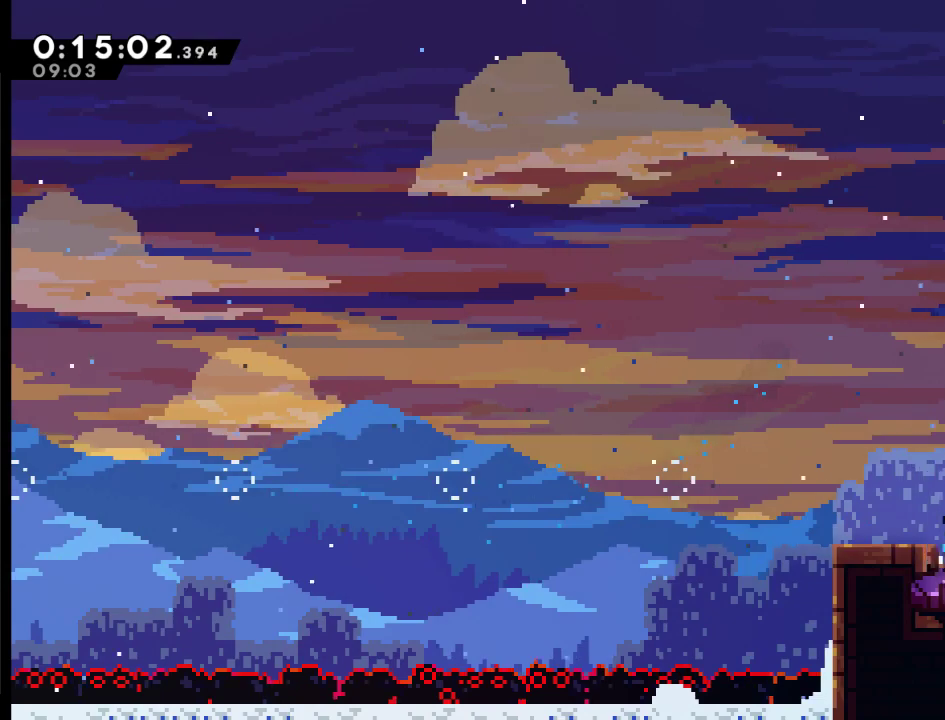
{"buttons": ["X", "DPAD_RIGHT"], "left_stick": "center", "right_stick": "center", "events": []}
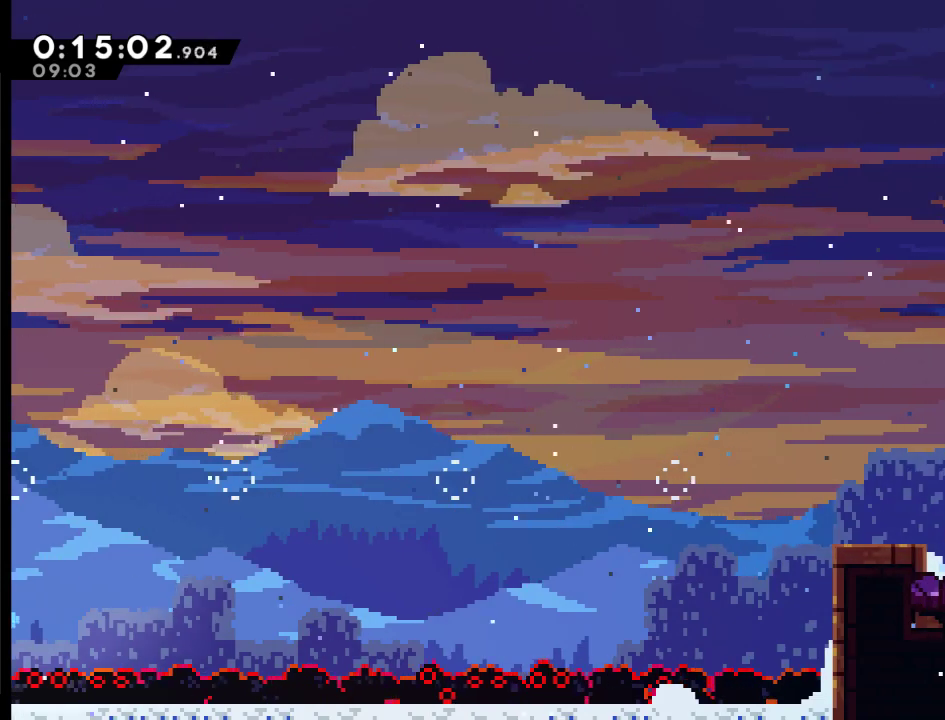
{"buttons": ["DPAD_RIGHT"], "left_stick": "center", "right_stick": "center", "events": [[350, "X", "up"]]}
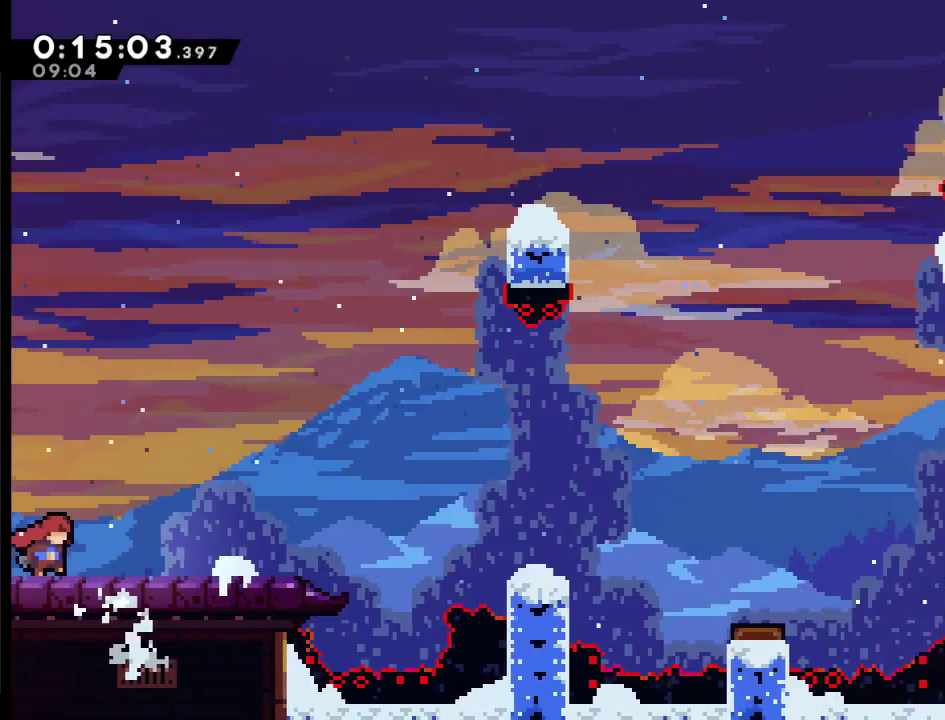
{"buttons": ["DPAD_RIGHT"], "left_stick": "center", "right_stick": "center", "events": []}
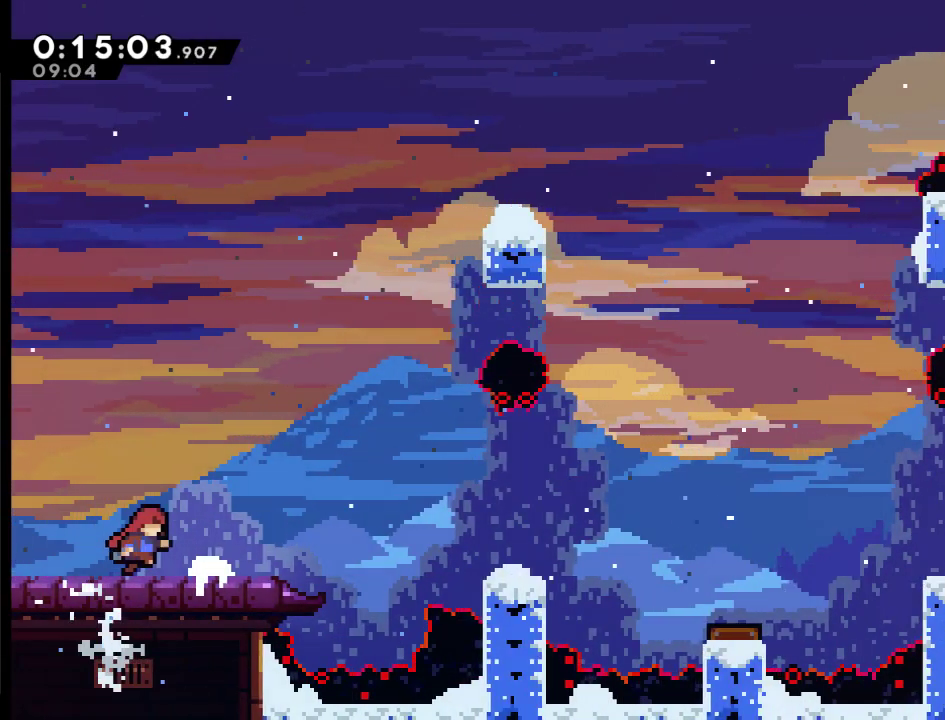
{"buttons": ["A", "DPAD_RIGHT"], "left_stick": "center", "right_stick": "center", "events": [[450, "A", "down"]]}
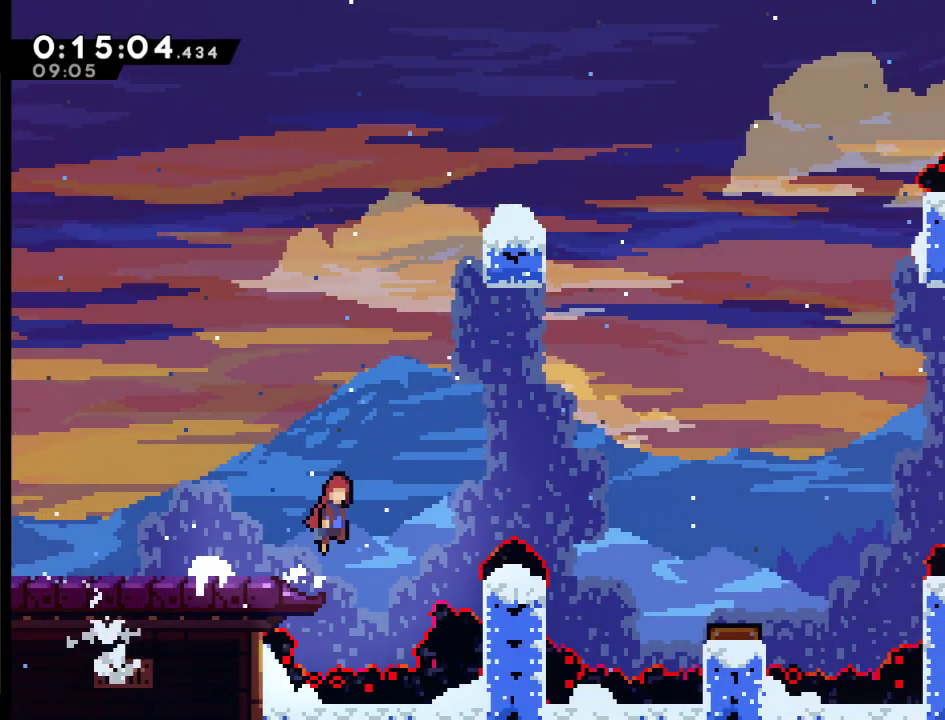
{"buttons": ["A", "X", "DPAD_RIGHT"], "left_stick": "center", "right_stick": "center", "events": [[217, "X", "down"]]}
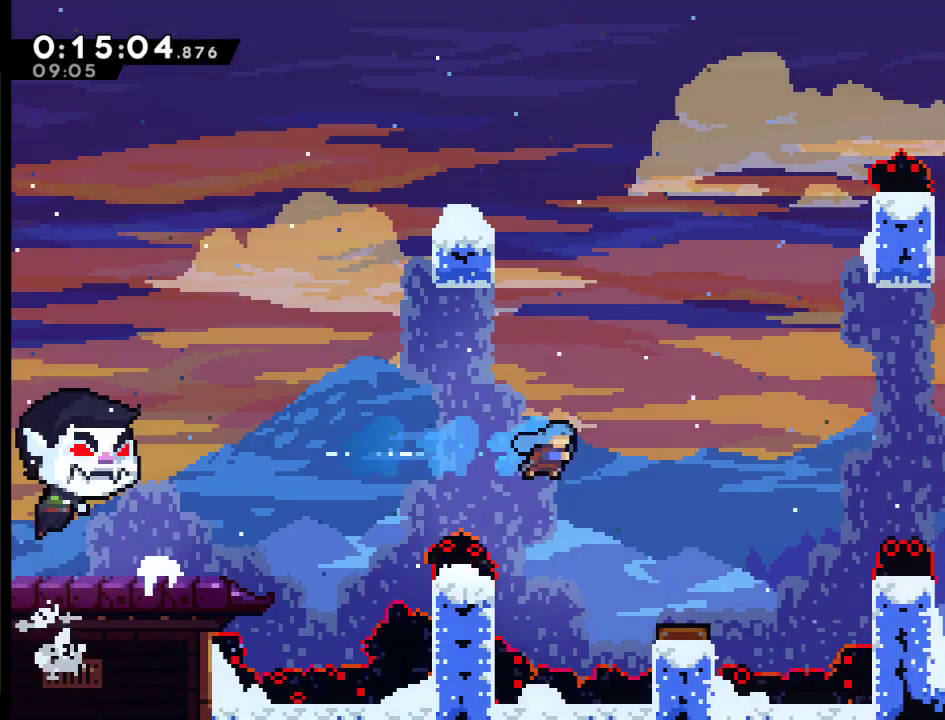
{"buttons": ["DPAD_RIGHT"], "left_stick": "center", "right_stick": "center", "events": [[383, "A", "up"], [383, "X", "up"]]}
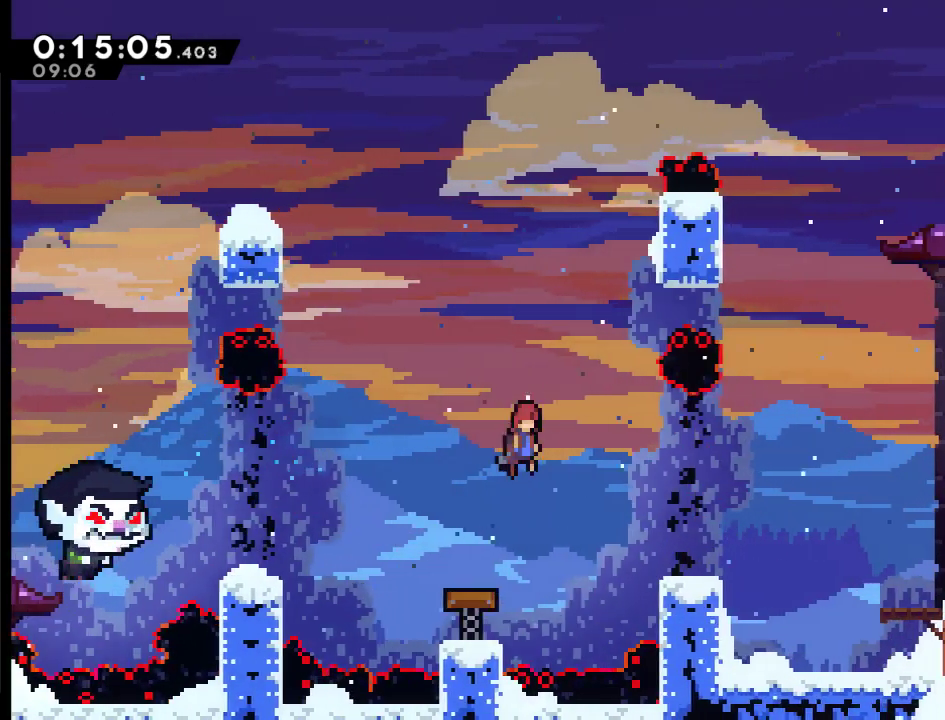
{"buttons": ["X", "DPAD_RIGHT"], "left_stick": "center", "right_stick": "center", "events": [[283, "X", "down"]]}
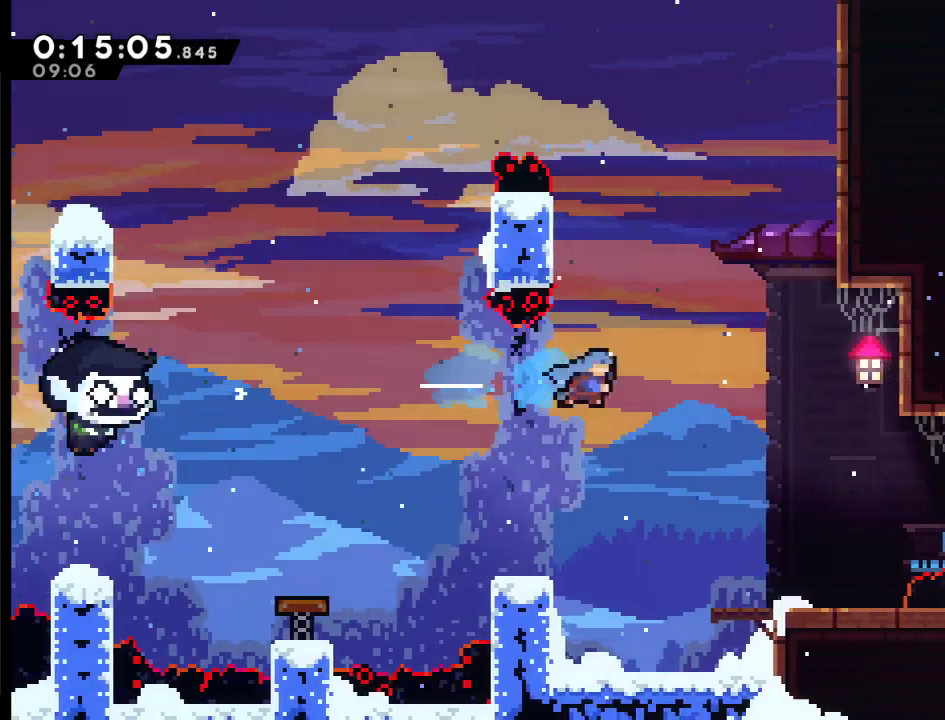
{"buttons": [], "left_stick": "center", "right_stick": "center", "events": [[383, "X", "up"], [483, "DPAD_RIGHT", "up"]]}
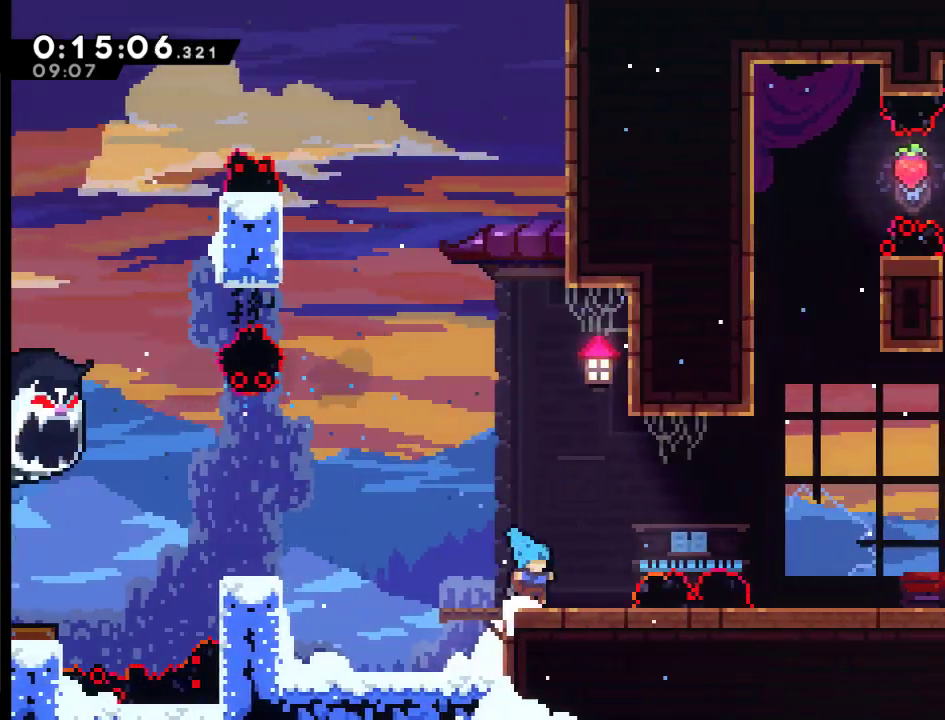
{"buttons": ["A", "DPAD_RIGHT"], "left_stick": "center", "right_stick": "center", "events": [[317, "DPAD_RIGHT", "down"], [450, "A", "down"]]}
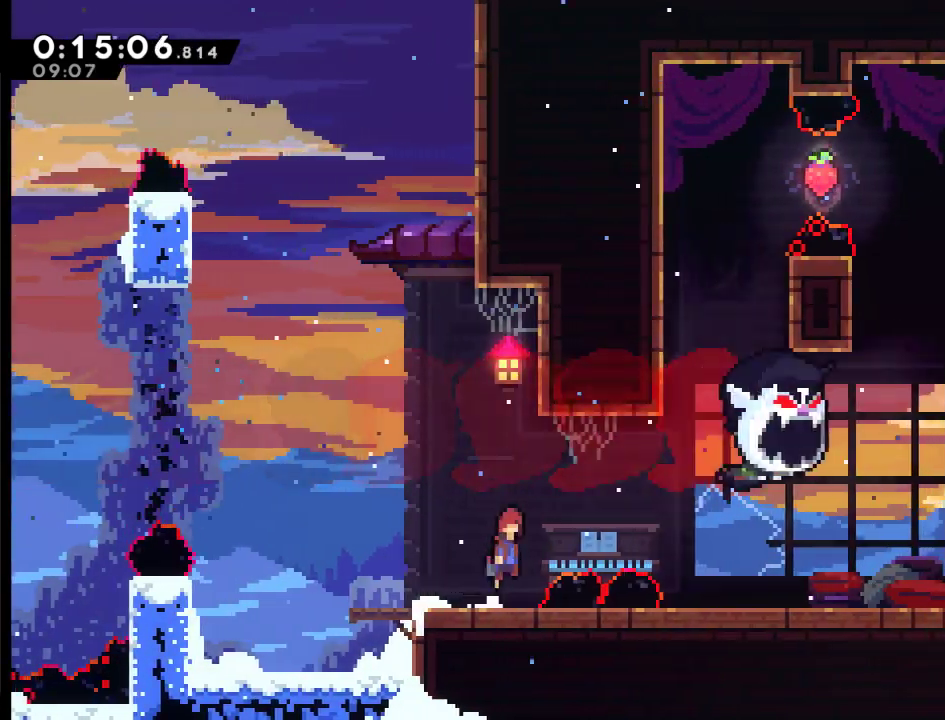
{"buttons": ["DPAD_RIGHT"], "left_stick": "center", "right_stick": "center", "events": [[83, "X", "down"], [183, "A", "up"], [217, "X", "up"]]}
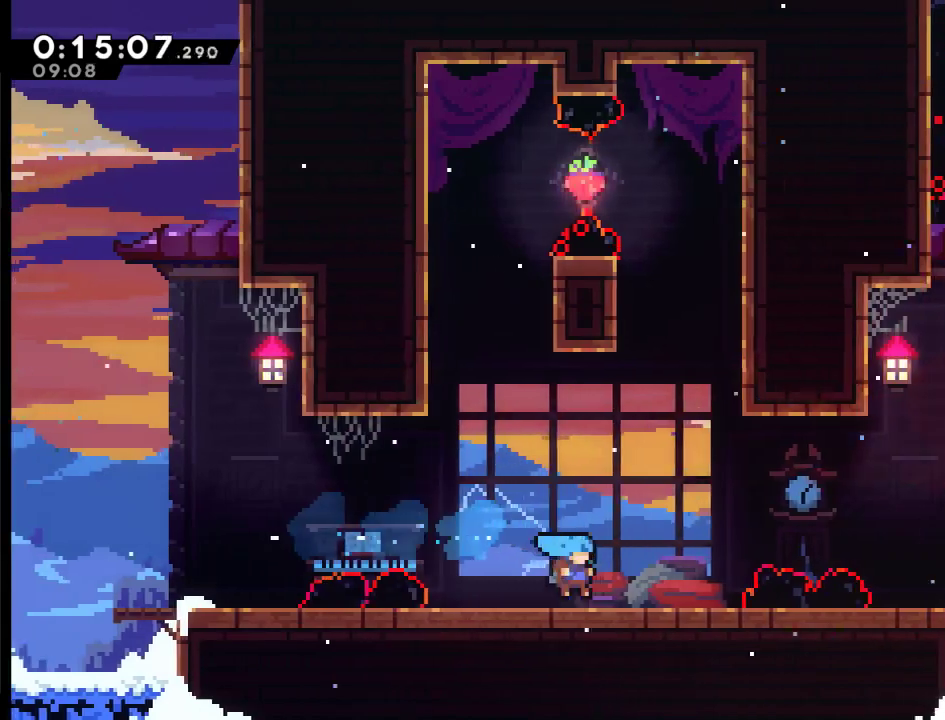
{"buttons": ["X", "DPAD_RIGHT"], "left_stick": "center", "right_stick": "center", "events": [[150, "A", "down"], [283, "X", "down"], [483, "A", "up"]]}
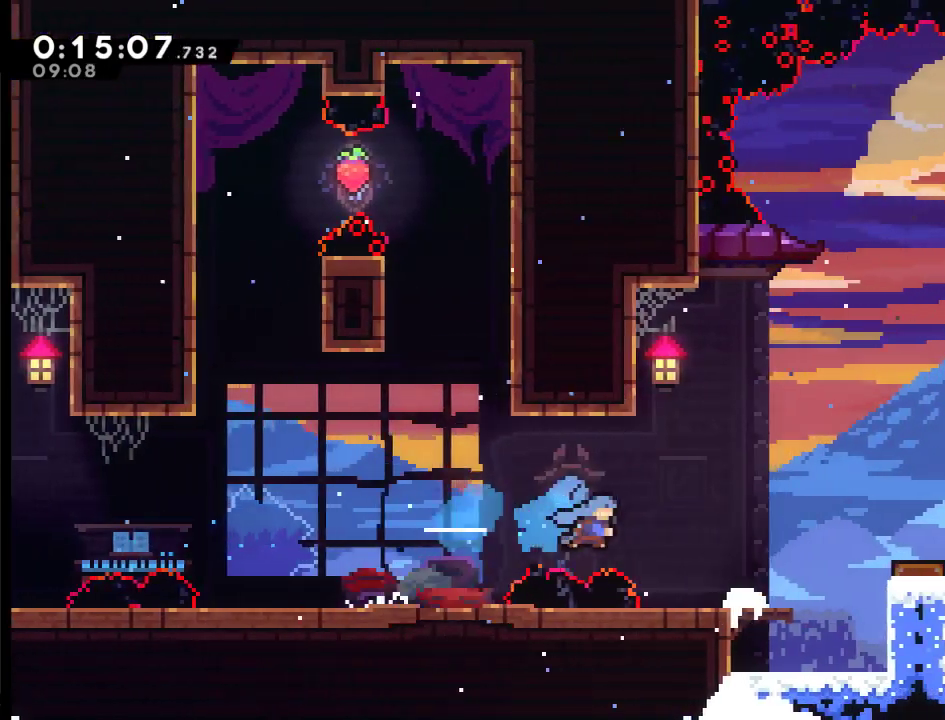
{"buttons": ["DPAD_RIGHT"], "left_stick": "center", "right_stick": "center", "events": [[17, "X", "up"], [283, "A", "down"], [450, "A", "up"]]}
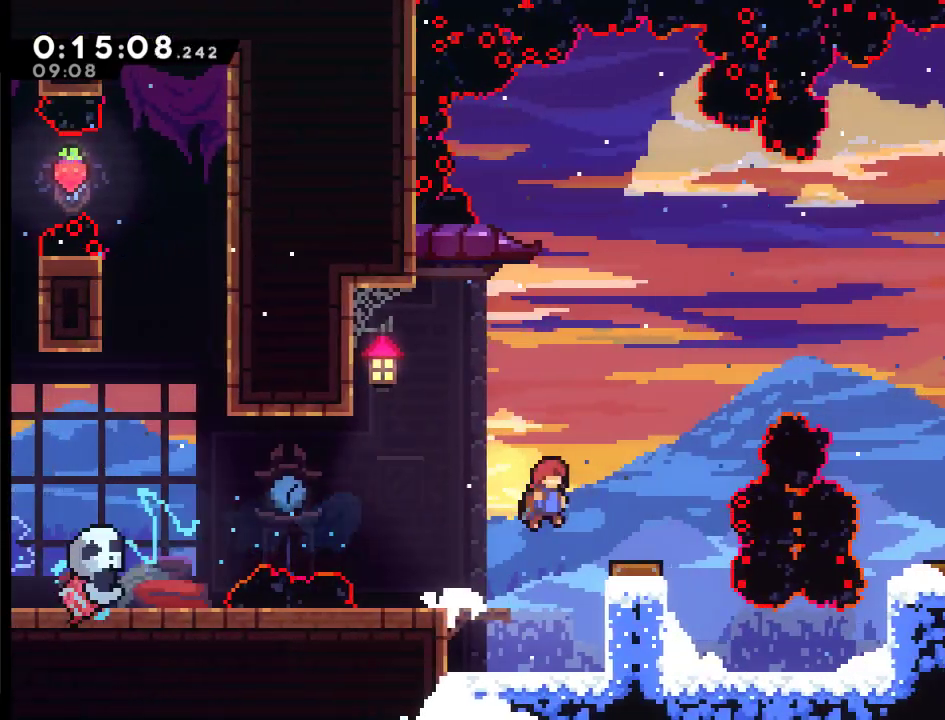
{"buttons": ["DPAD_RIGHT"], "left_stick": "center", "right_stick": "center", "events": []}
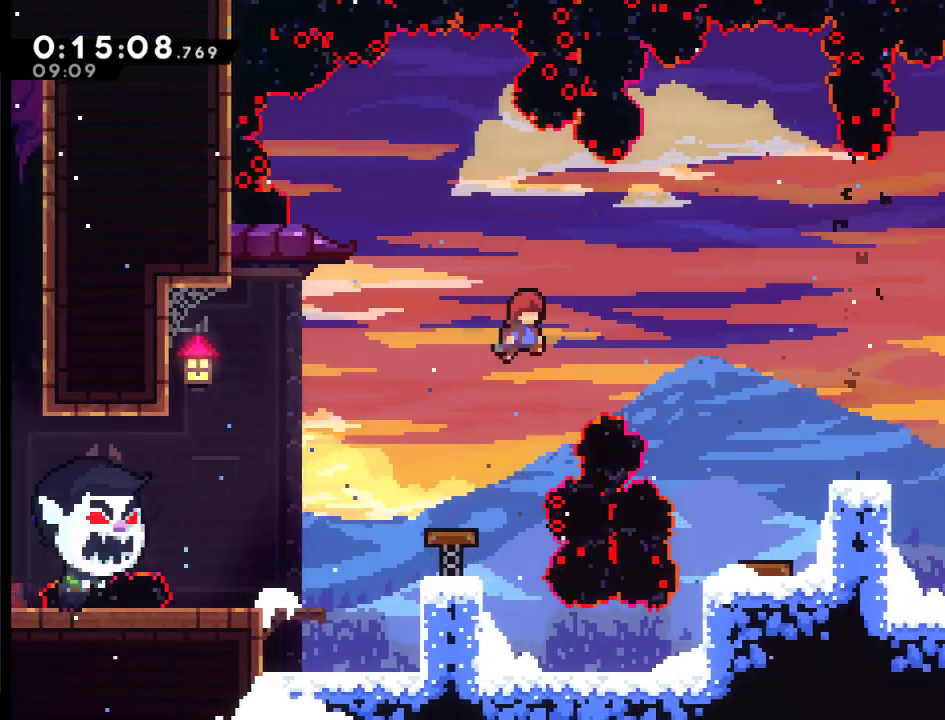
{"buttons": ["DPAD_LEFT"], "left_stick": "center", "right_stick": "center", "events": [[117, "X", "down"], [183, "X", "up"], [250, "DPAD_RIGHT", "up"], [283, "DPAD_LEFT", "down"]]}
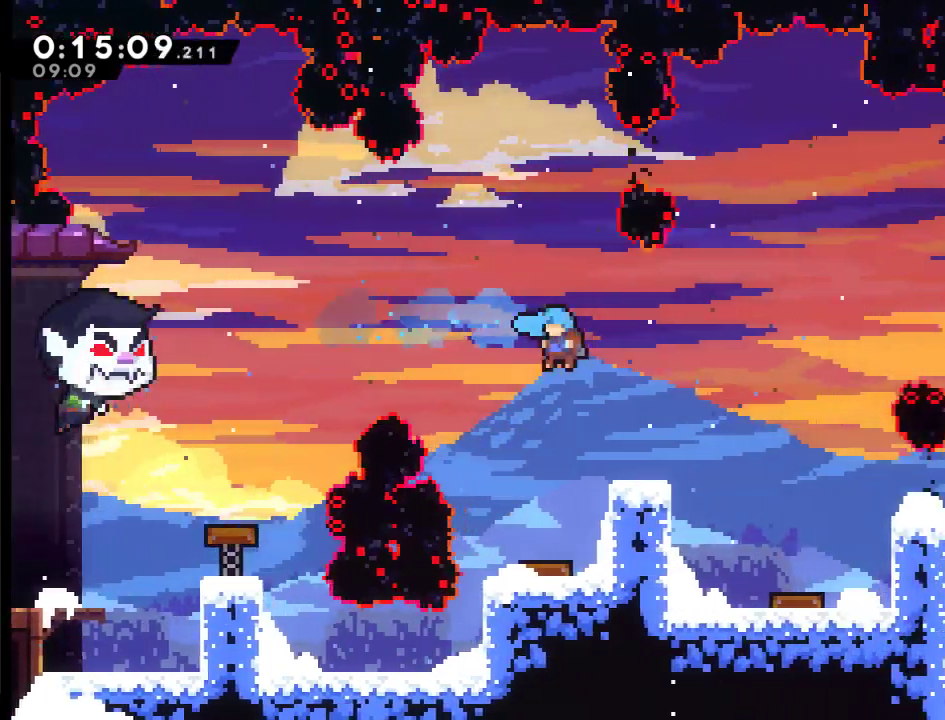
{"buttons": [], "left_stick": "center", "right_stick": "center", "events": [[150, "DPAD_LEFT", "up"]]}
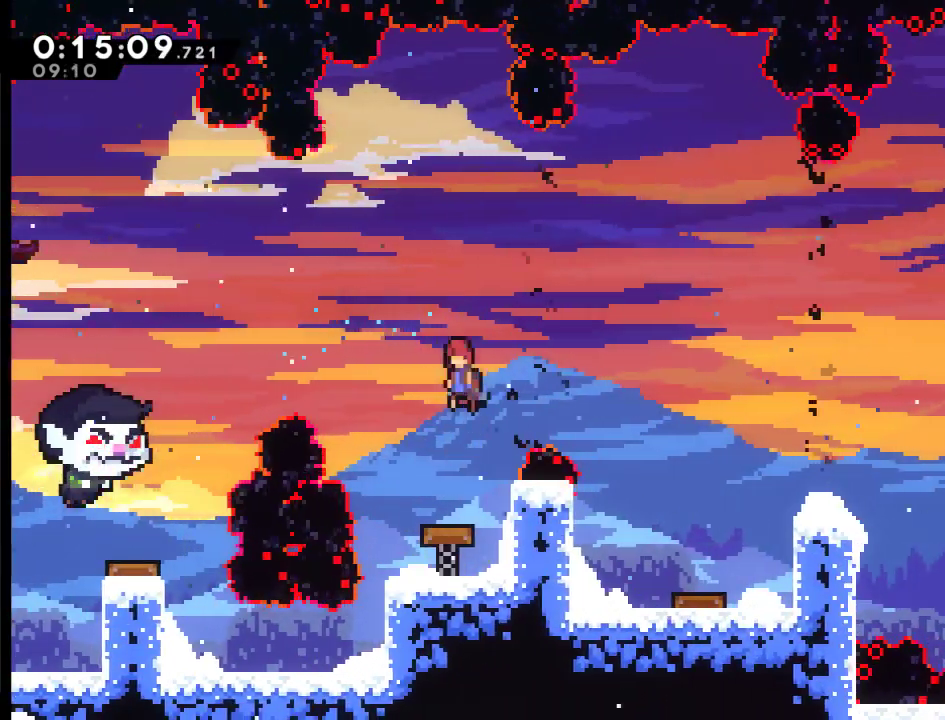
{"buttons": [], "left_stick": "center", "right_stick": "center", "events": [[383, "DPAD_RIGHT", "down"], [450, "DPAD_RIGHT", "up"]]}
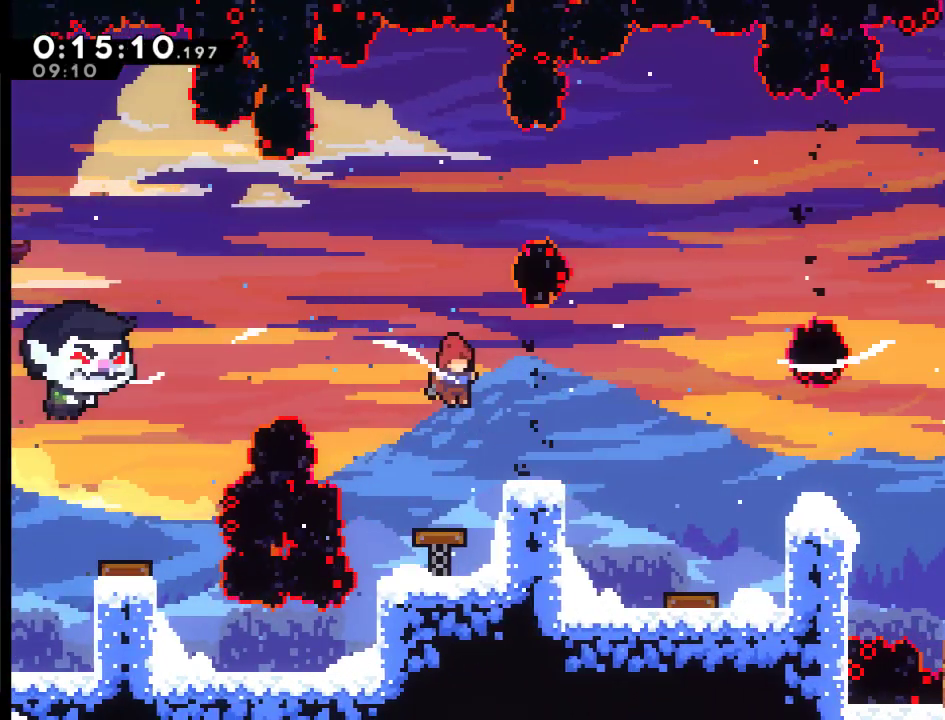
{"buttons": ["DPAD_LEFT"], "left_stick": "center", "right_stick": "center", "events": [[17, "DPAD_RIGHT", "down"], [117, "X", "down"], [217, "X", "up"], [350, "DPAD_RIGHT", "up"], [383, "DPAD_LEFT", "down"], [417, "DPAD_UP", "down"], [483, "DPAD_UP", "up"]]}
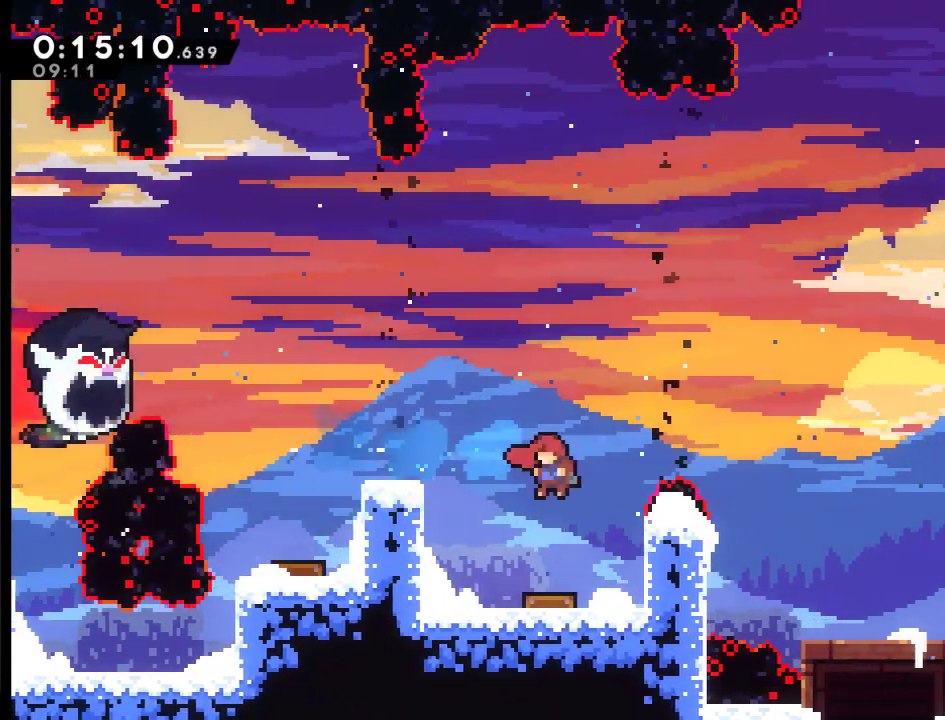
{"buttons": ["DPAD_LEFT"], "left_stick": "center", "right_stick": "center", "events": [[183, "DPAD_LEFT", "up"], [217, "DPAD_RIGHT", "down"], [317, "DPAD_RIGHT", "up"], [350, "DPAD_LEFT", "down"]]}
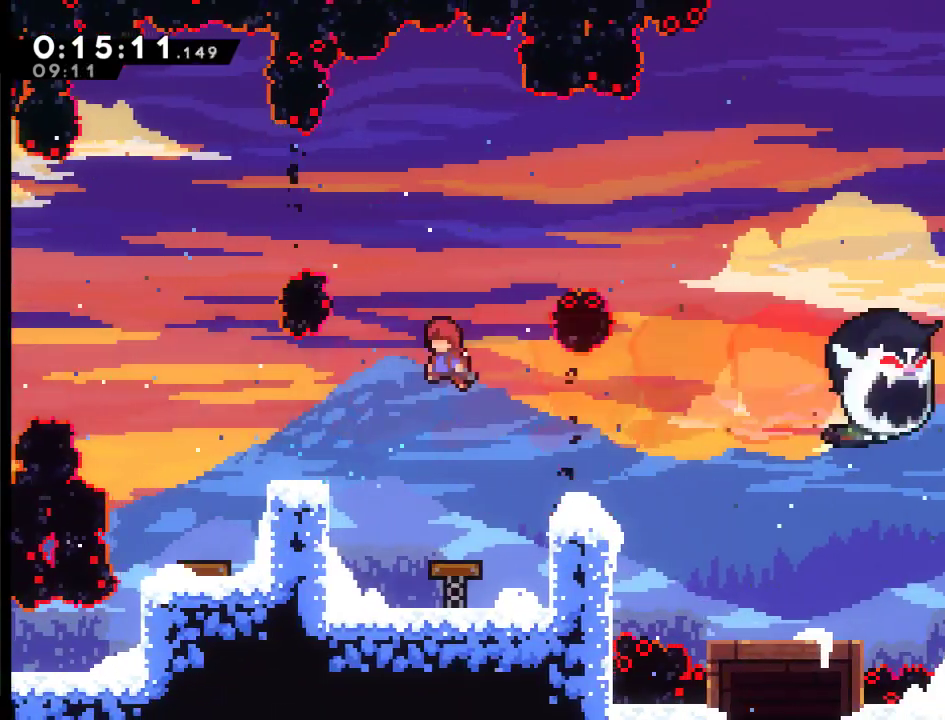
{"buttons": [], "left_stick": "center", "right_stick": "center", "events": [[17, "DPAD_LEFT", "up"], [50, "DPAD_RIGHT", "down"], [217, "DPAD_RIGHT", "up"]]}
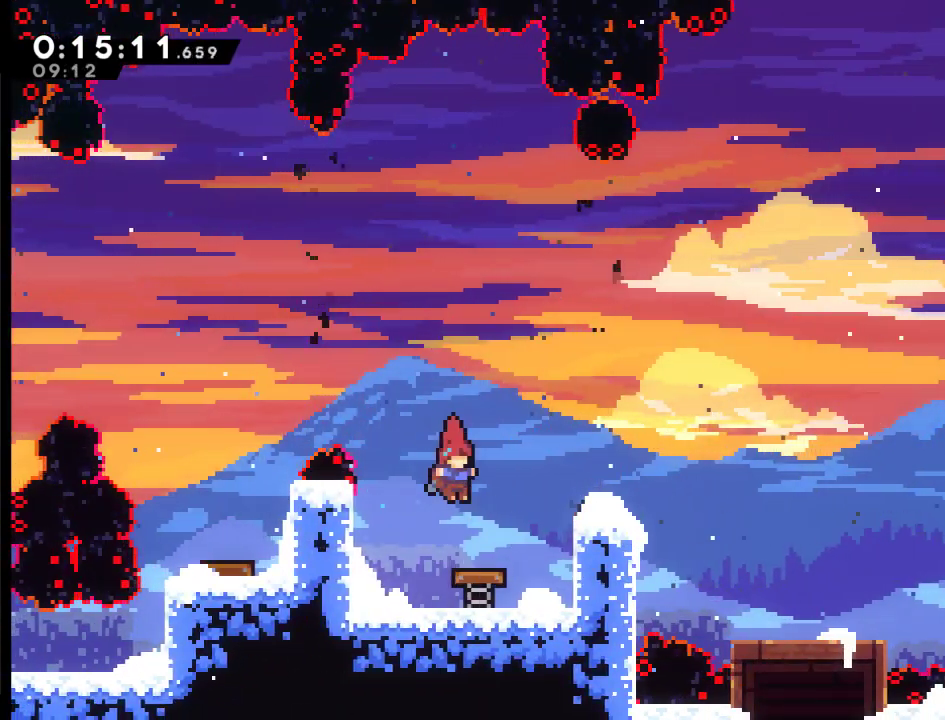
{"buttons": ["DPAD_UP", "DPAD_RIGHT"], "left_stick": "center", "right_stick": "center", "events": [[283, "DPAD_RIGHT", "down"], [350, "DPAD_UP", "down"]]}
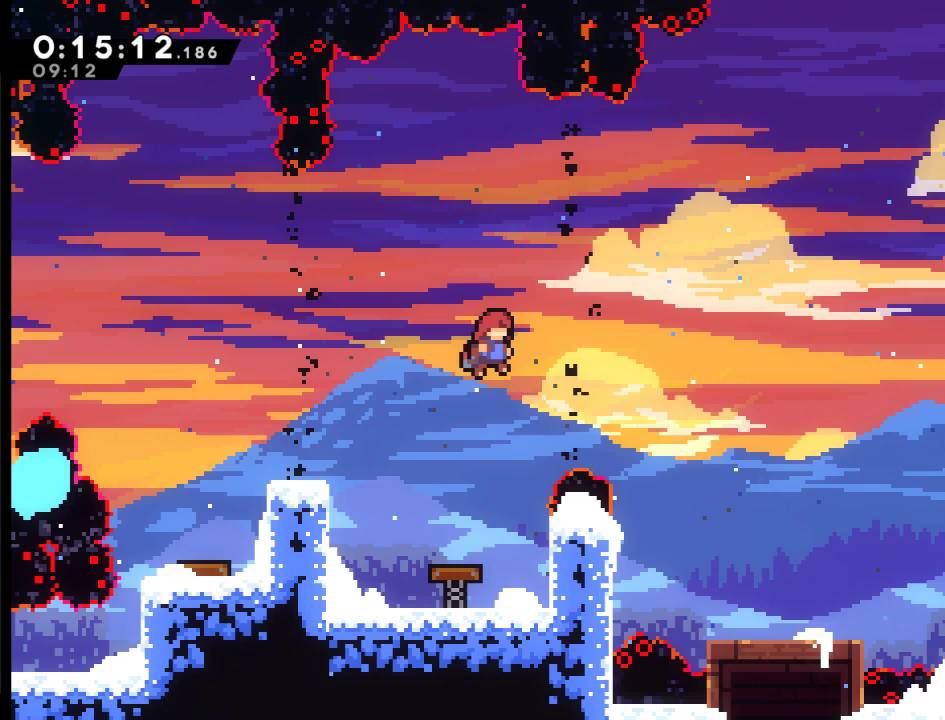
{"buttons": ["X", "DPAD_UP", "DPAD_RIGHT"], "left_stick": "center", "right_stick": "center", "events": [[250, "X", "down"]]}